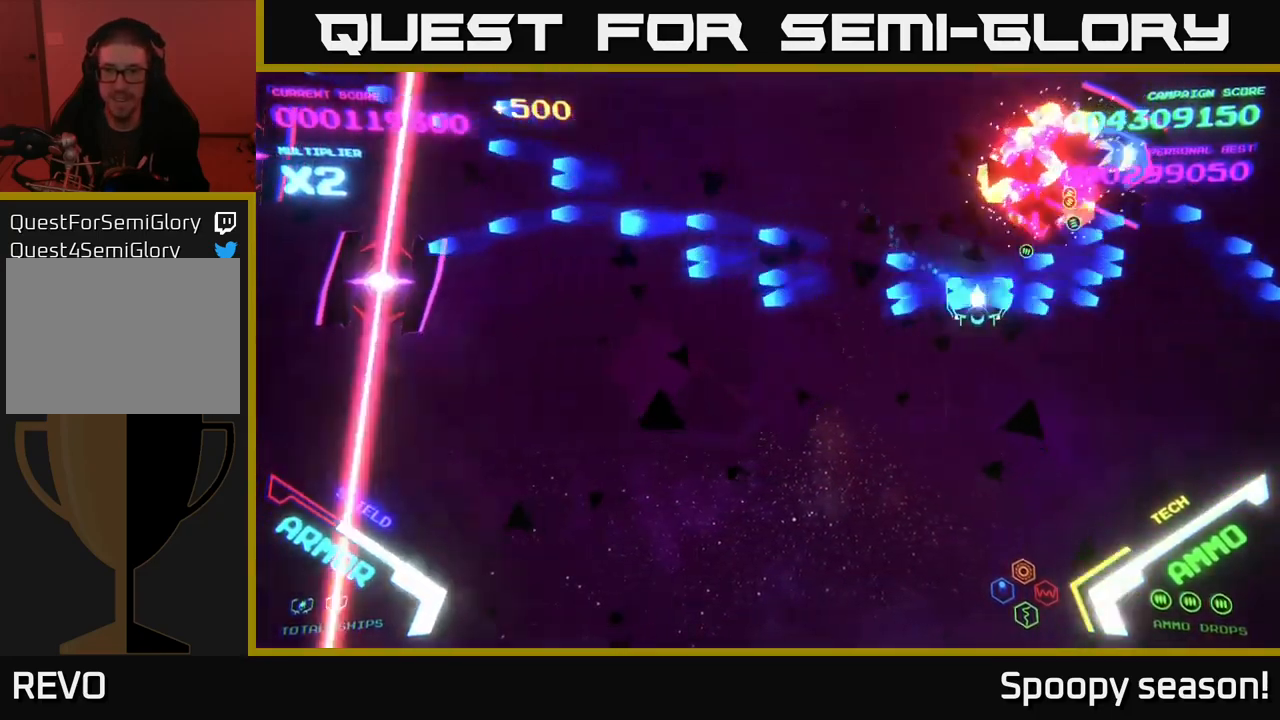
Gameplay with a controller (Xbox layout); each line is a JSON object with the inputs held at the frame after it. "events" lists button and stick changes between this image and that frame as [ms after this image, input, new state], when the widget could be followed in between.
{"buttons": [], "left_stick": "left", "right_stick": "center", "events": [[34, "left_stick", "down-left"], [101, "B", "up"], [151, "left_stick", "left"]]}
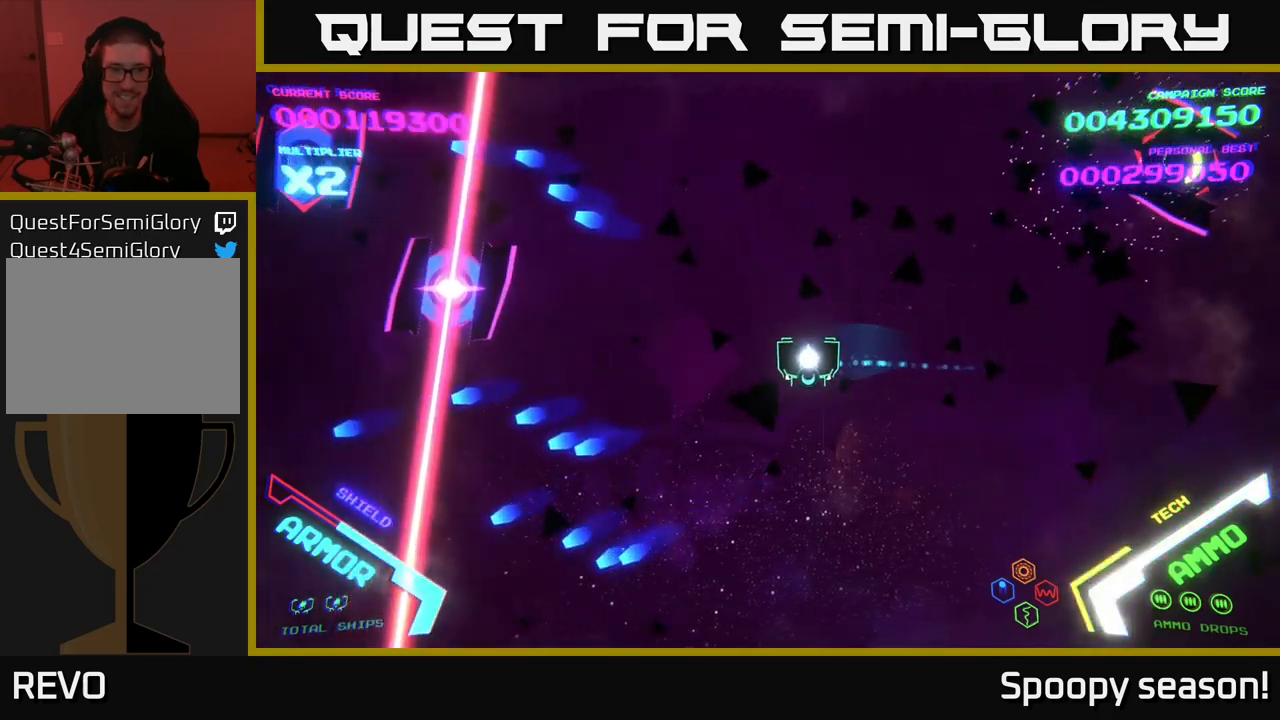
{"buttons": [], "left_stick": "left", "right_stick": "center", "events": [[50, "left_stick", "down-left"], [217, "left_stick", "left"]]}
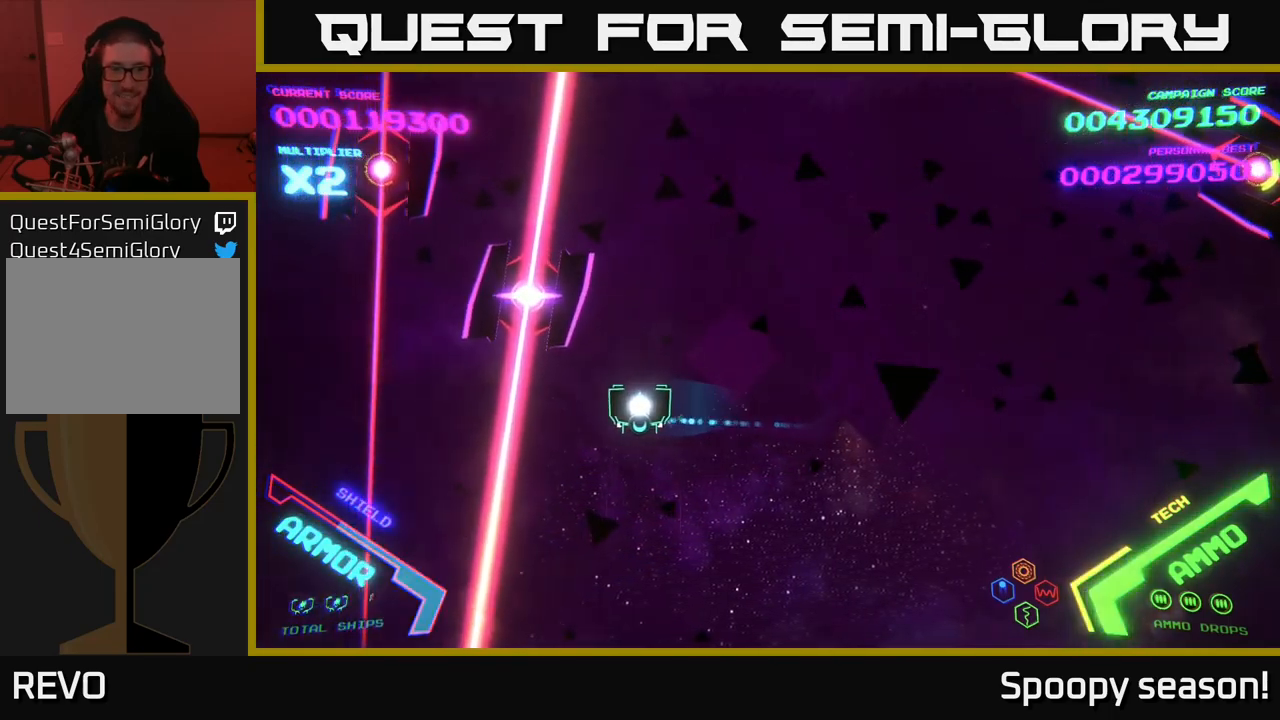
{"buttons": [], "left_stick": "down-left", "right_stick": "center", "events": [[250, "left_stick", "center"], [433, "left_stick", "down-left"]]}
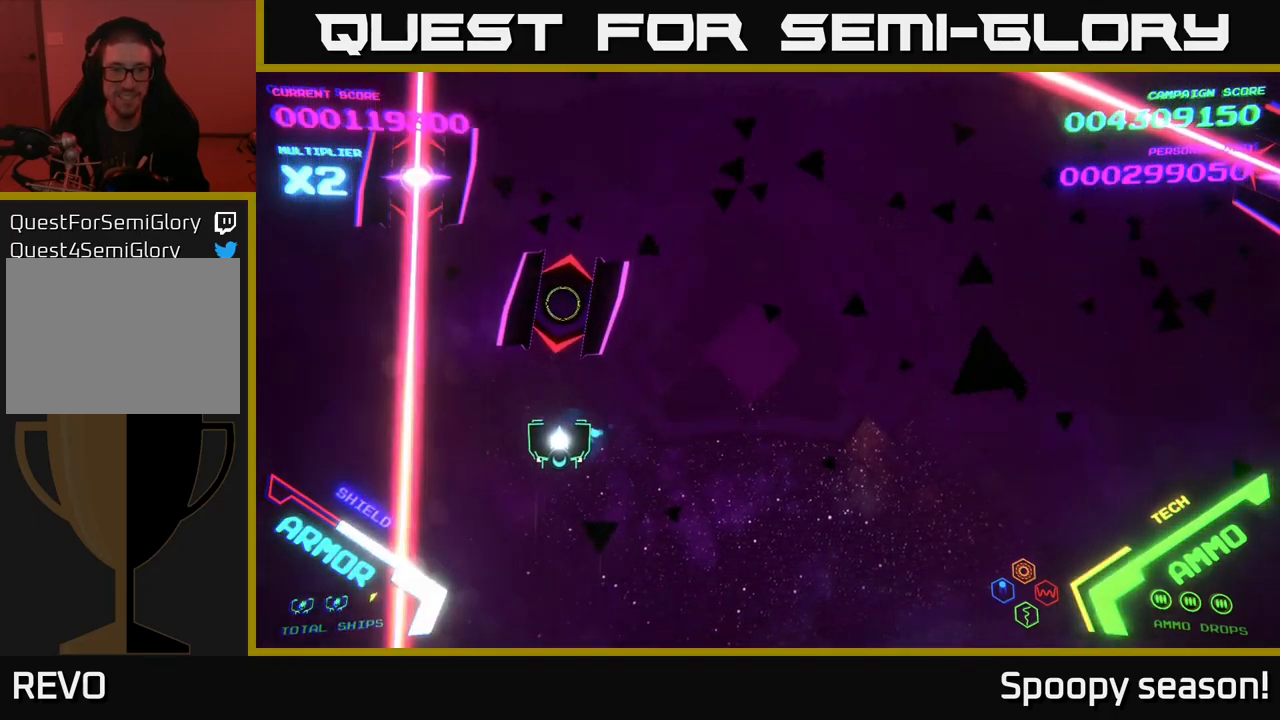
{"buttons": [], "left_stick": "up-left", "right_stick": "center", "events": [[33, "X", "down"], [83, "left_stick", "center"], [117, "X", "up"], [150, "X", "down"], [217, "X", "up"], [350, "left_stick", "left"], [483, "left_stick", "up-left"]]}
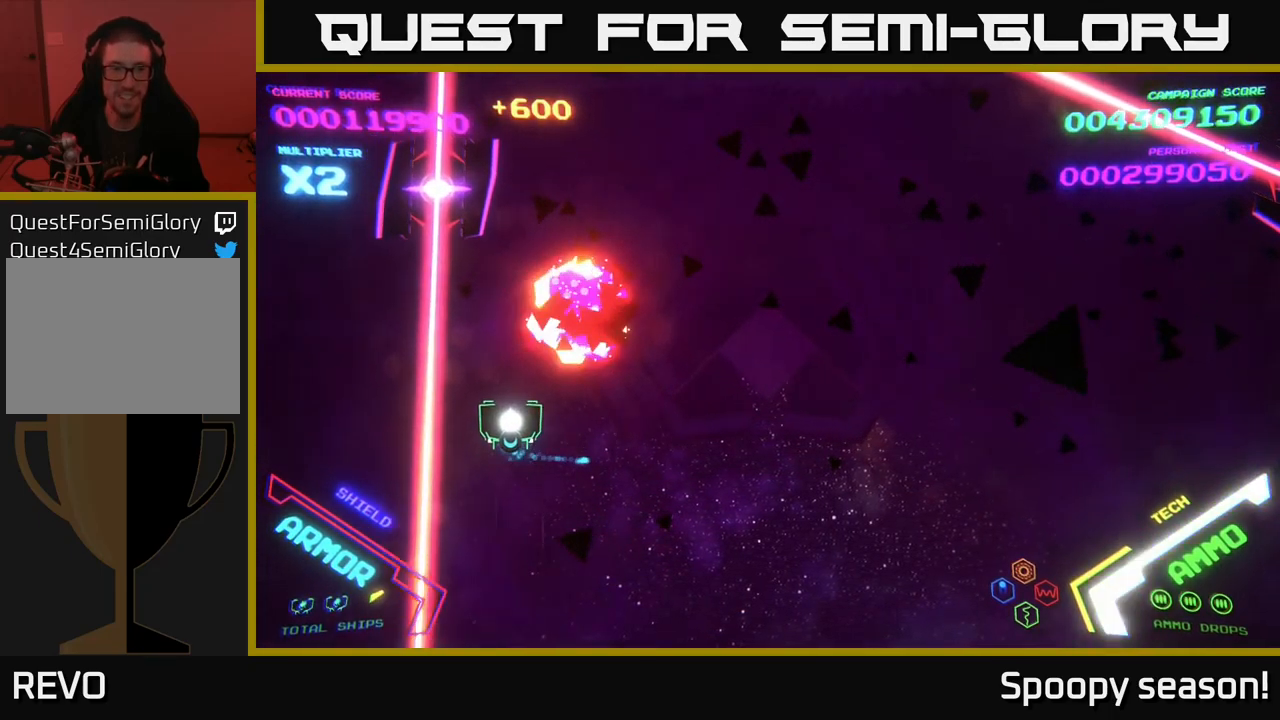
{"buttons": [], "left_stick": "center", "right_stick": "center", "events": [[17, "left_stick", "left"], [50, "left_stick", "center"]]}
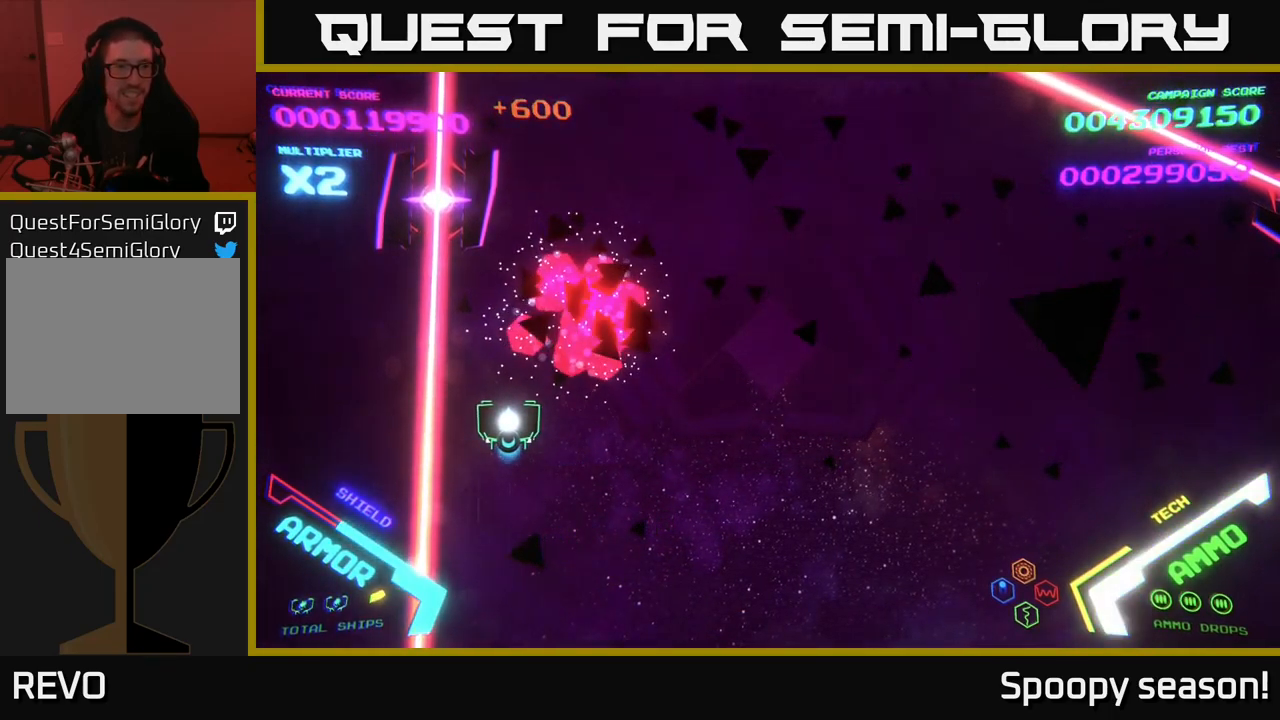
{"buttons": [], "left_stick": "left", "right_stick": "center", "events": [[417, "left_stick", "left"]]}
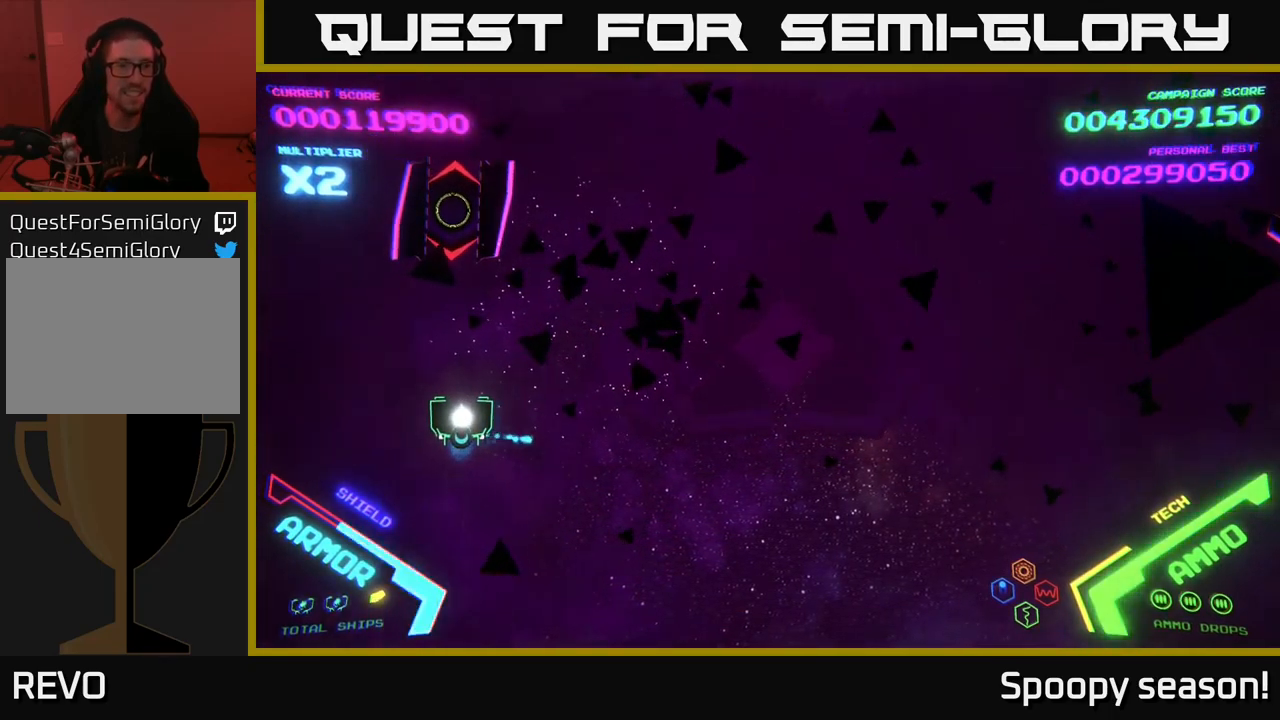
{"buttons": [], "left_stick": "right", "right_stick": "center", "events": [[67, "X", "down"], [83, "left_stick", "center"], [133, "X", "up"], [183, "X", "down"], [250, "X", "up"], [283, "left_stick", "right"]]}
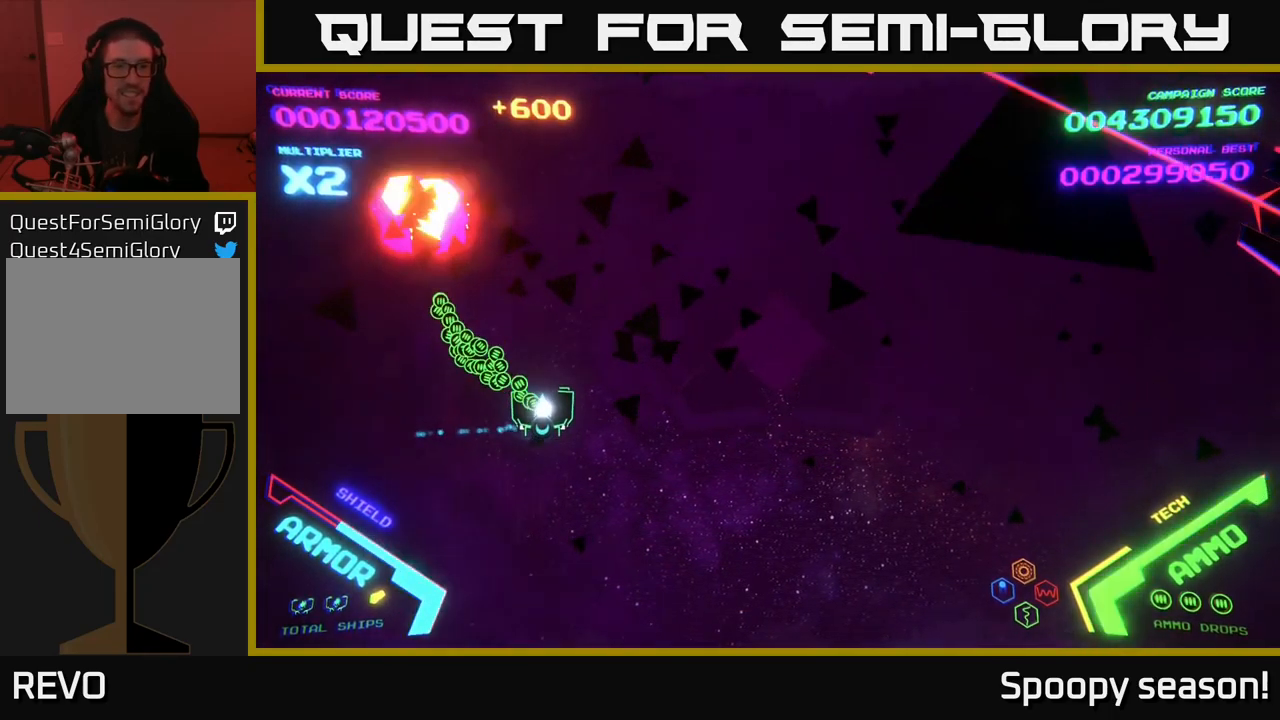
{"buttons": [], "left_stick": "right", "right_stick": "center", "events": []}
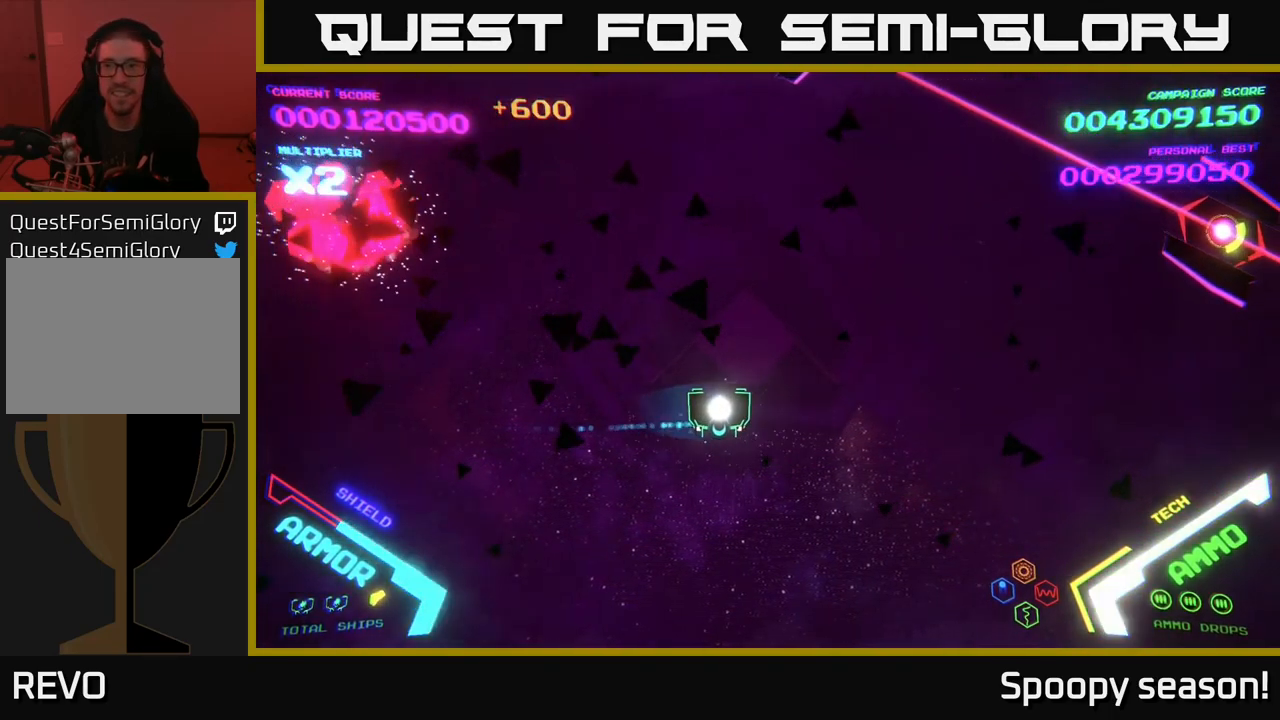
{"buttons": [], "left_stick": "right", "right_stick": "center", "events": [[100, "left_stick", "up-right"], [467, "left_stick", "right"]]}
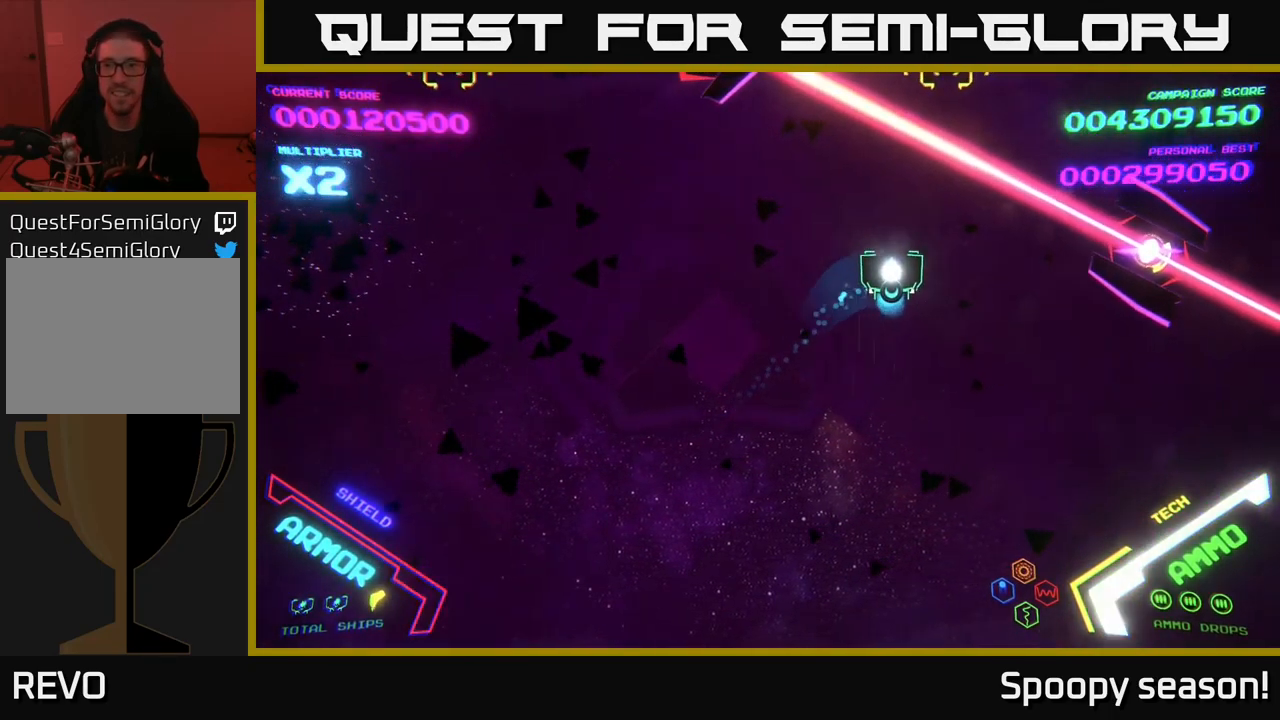
{"buttons": ["B"], "left_stick": "center", "right_stick": "center", "events": [[100, "left_stick", "up-right"], [150, "B", "down"], [217, "left_stick", "center"], [350, "B", "up"], [367, "B", "down"]]}
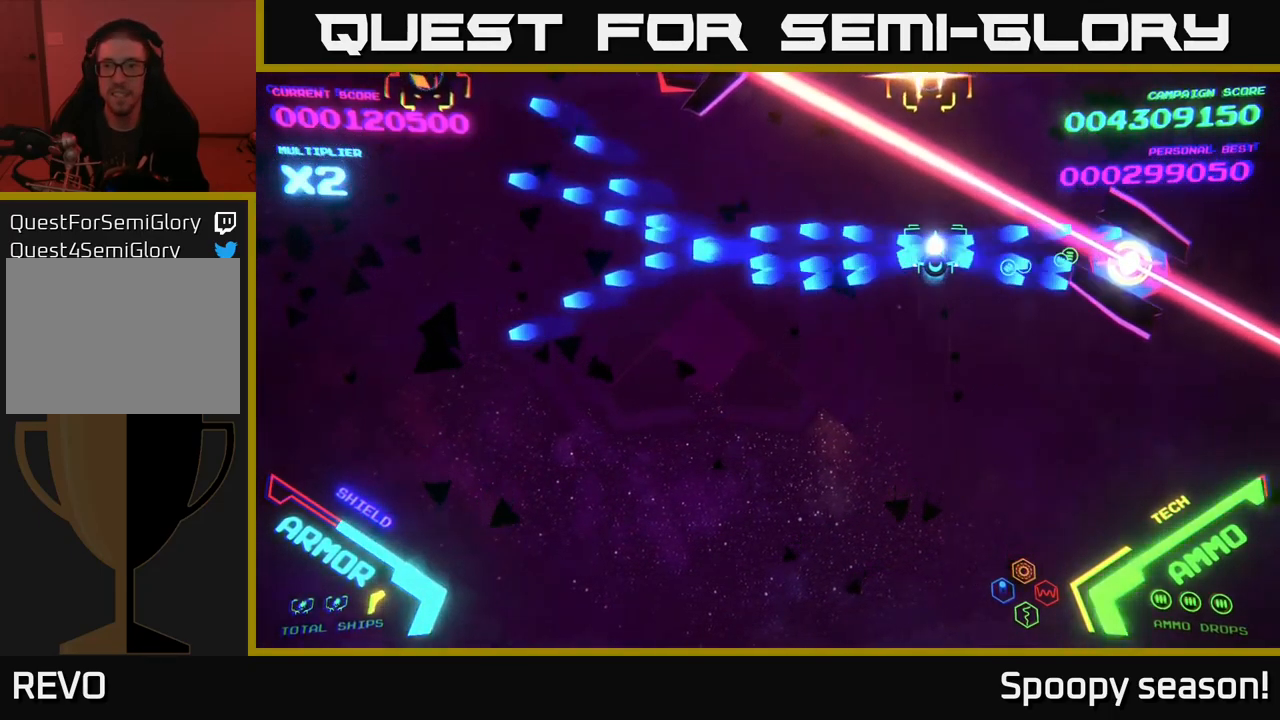
{"buttons": [], "left_stick": "down", "right_stick": "center", "events": [[133, "B", "up"], [183, "B", "down"], [199, "left_stick", "down"], [283, "B", "up"], [349, "X", "down"], [416, "X", "up"]]}
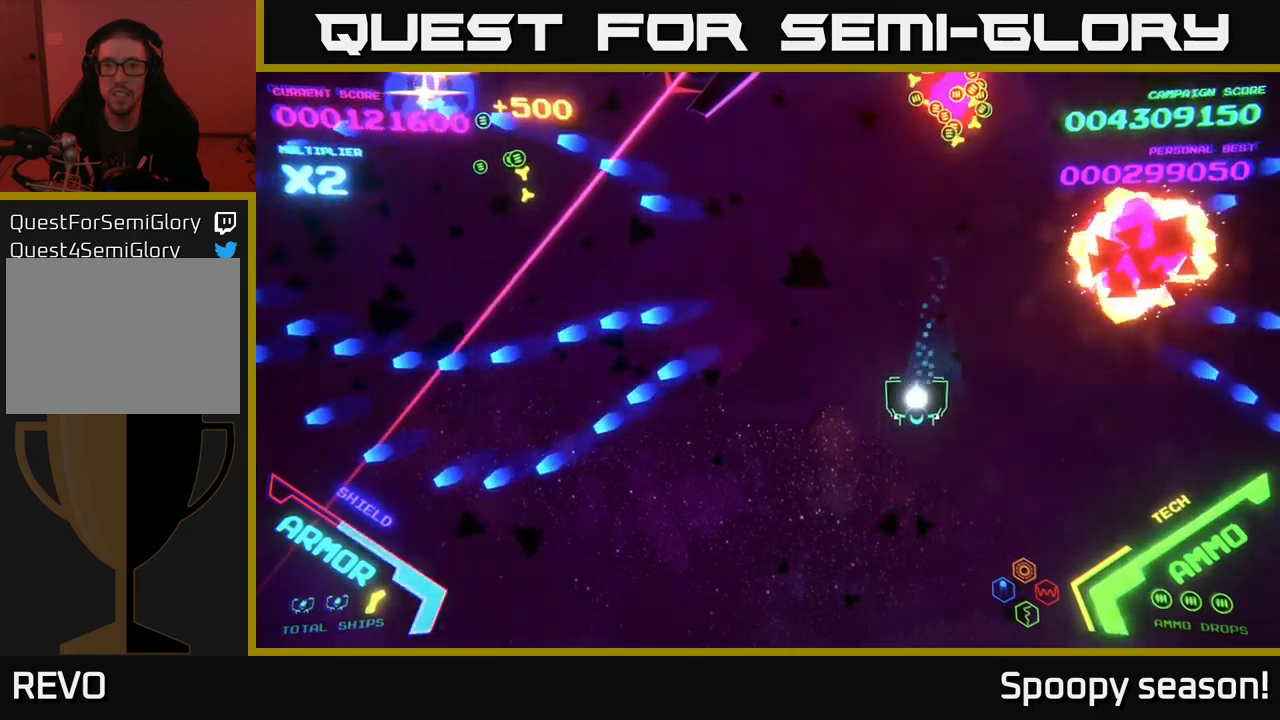
{"buttons": [], "left_stick": "left", "right_stick": "center", "events": [[117, "left_stick", "left"]]}
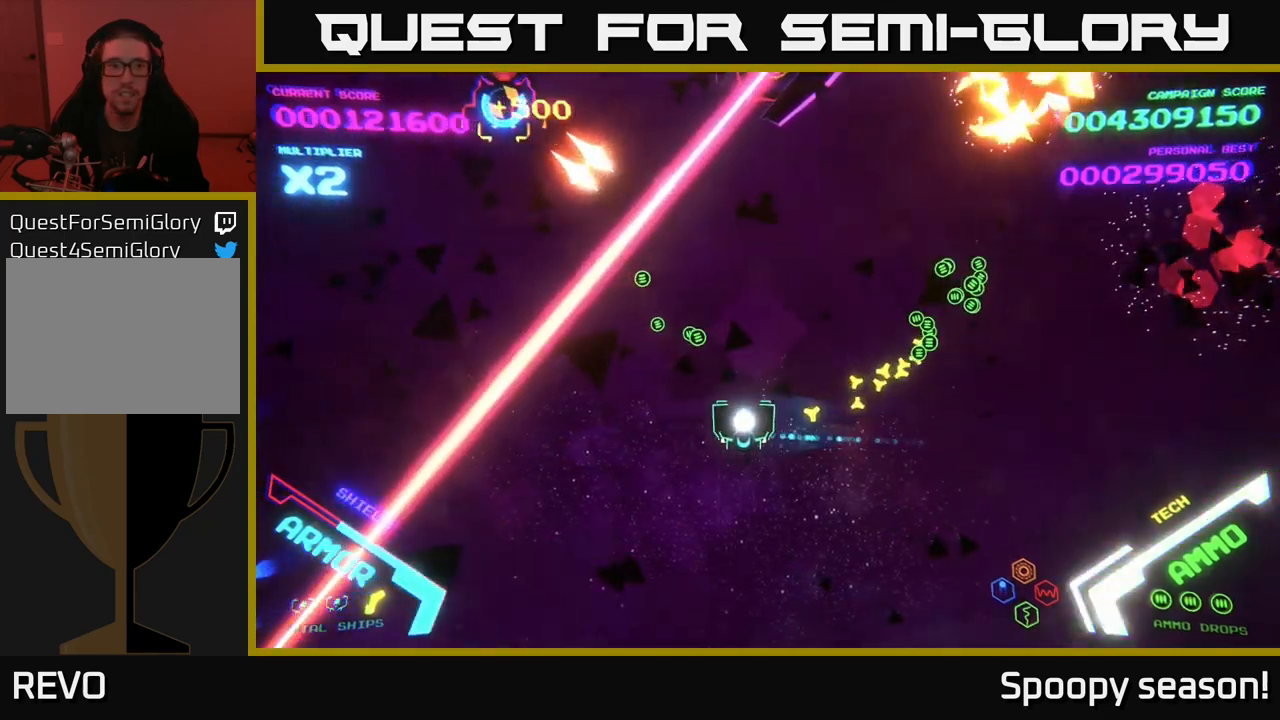
{"buttons": [], "left_stick": "down-right", "right_stick": "center", "events": [[200, "left_stick", "center"], [367, "left_stick", "down-right"]]}
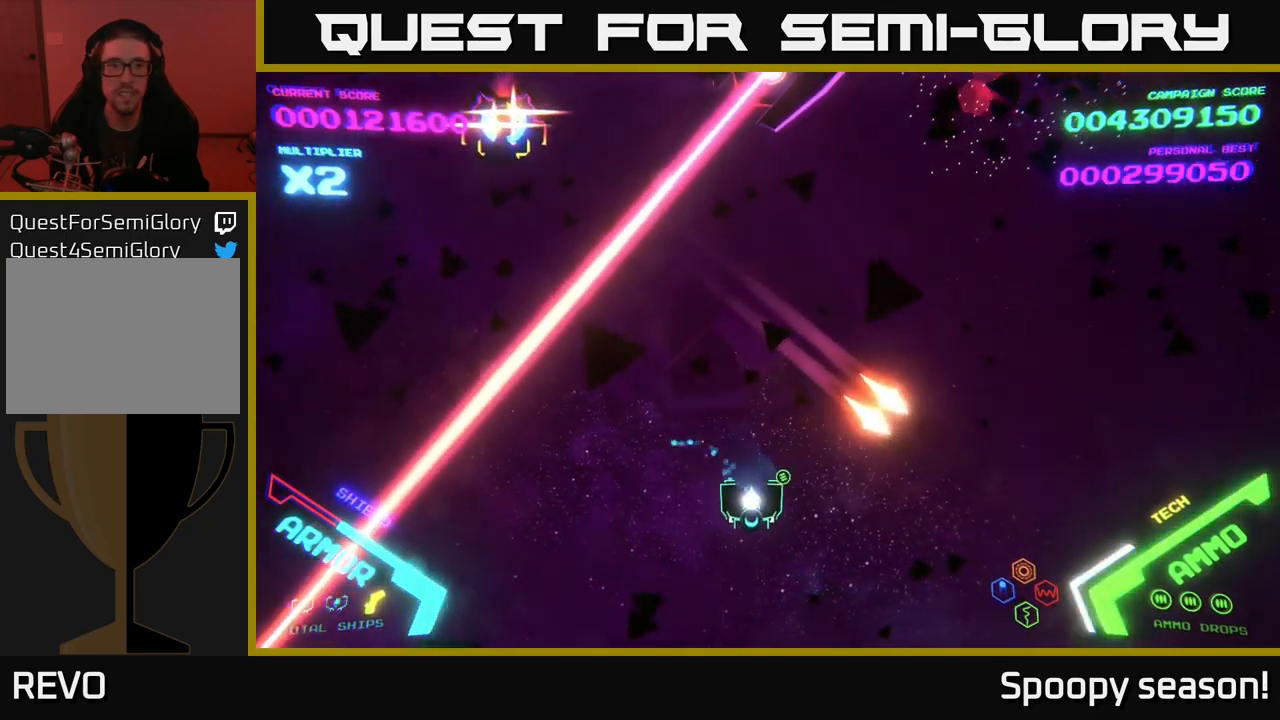
{"buttons": [], "left_stick": "center", "right_stick": "center", "events": [[33, "left_stick", "center"], [50, "X", "down"], [117, "X", "up"], [417, "X", "down"], [483, "X", "up"]]}
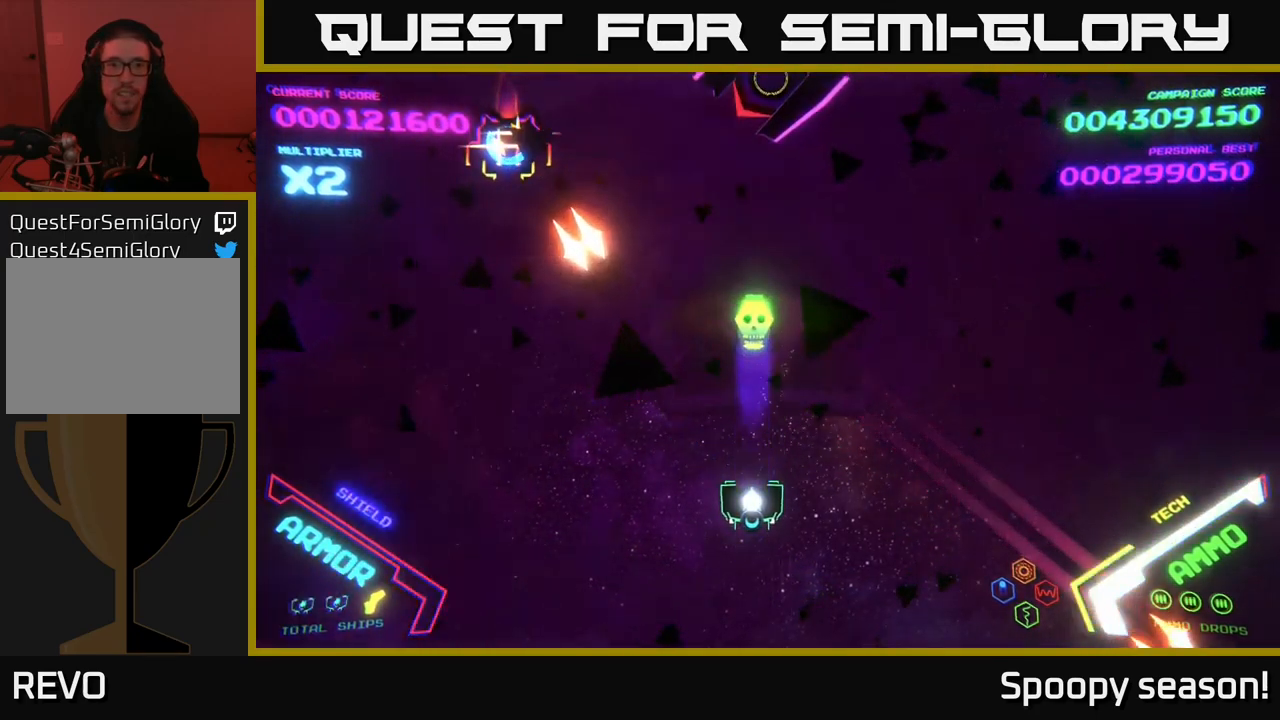
{"buttons": [], "left_stick": "up-right", "right_stick": "center", "events": [[200, "left_stick", "down-left"], [367, "left_stick", "up-left"], [467, "left_stick", "up-right"]]}
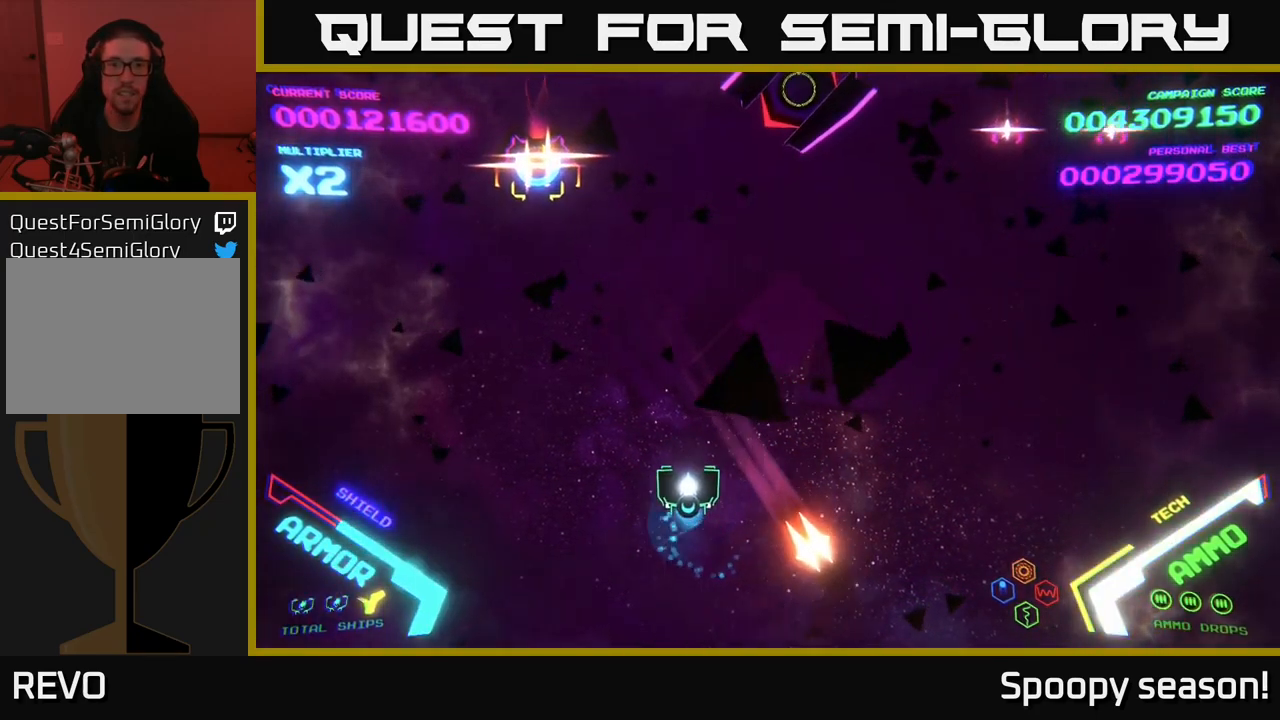
{"buttons": [], "left_stick": "center", "right_stick": "center", "events": [[200, "X", "down"], [250, "left_stick", "center"], [283, "X", "up"], [350, "X", "down"], [450, "X", "up"], [450, "left_stick", "right"], [500, "left_stick", "center"]]}
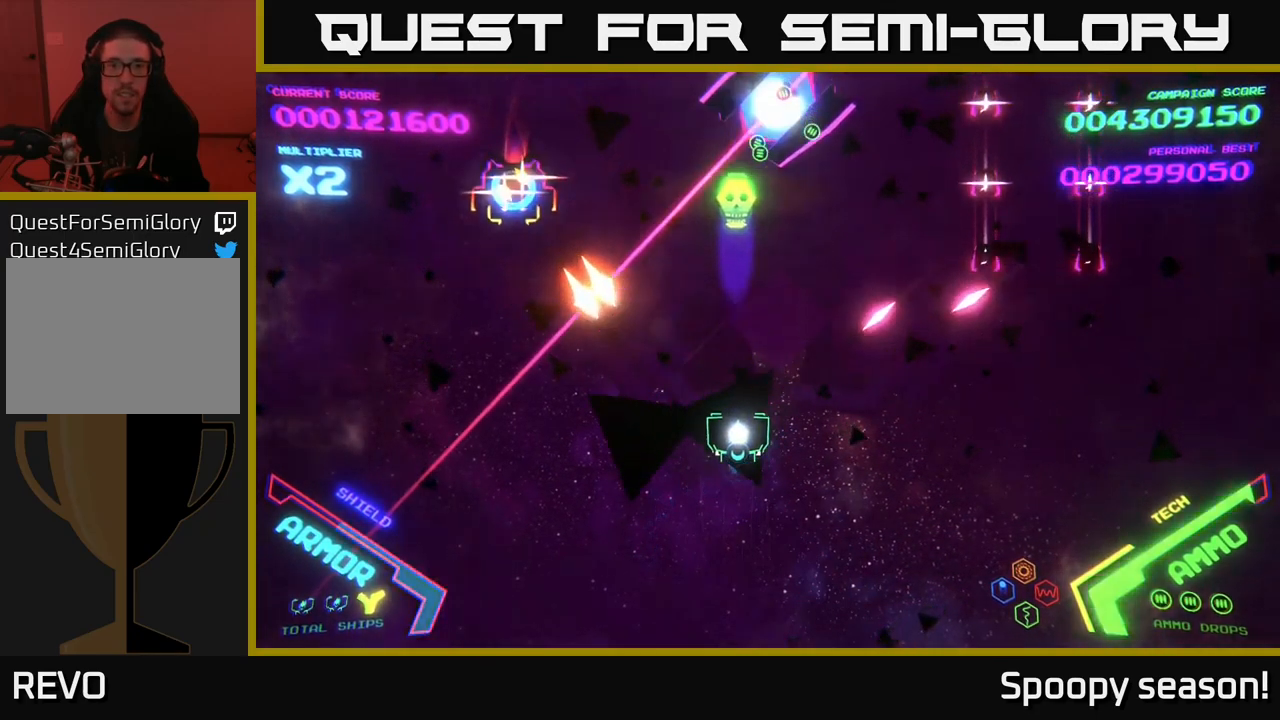
{"buttons": [], "left_stick": "right", "right_stick": "center", "events": [[133, "left_stick", "down-right"], [217, "left_stick", "right"]]}
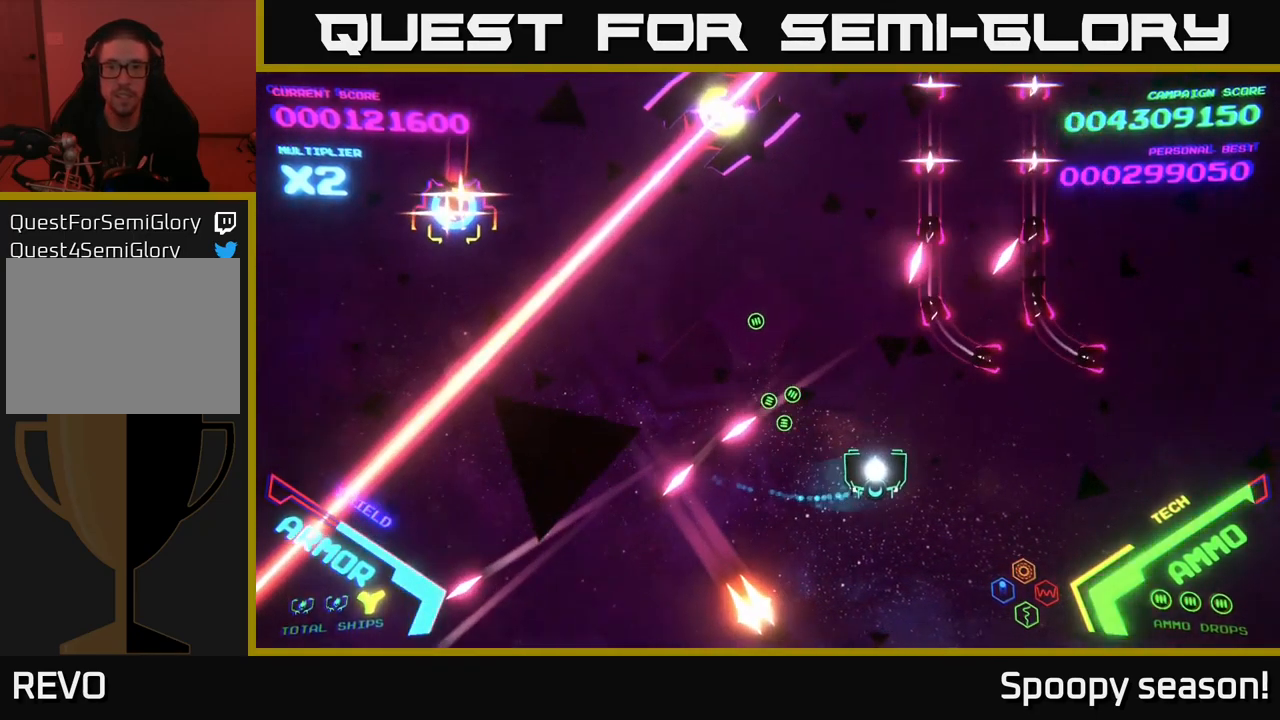
{"buttons": ["B"], "left_stick": "up-right", "right_stick": "center", "events": [[67, "left_stick", "up-right"], [267, "B", "down"]]}
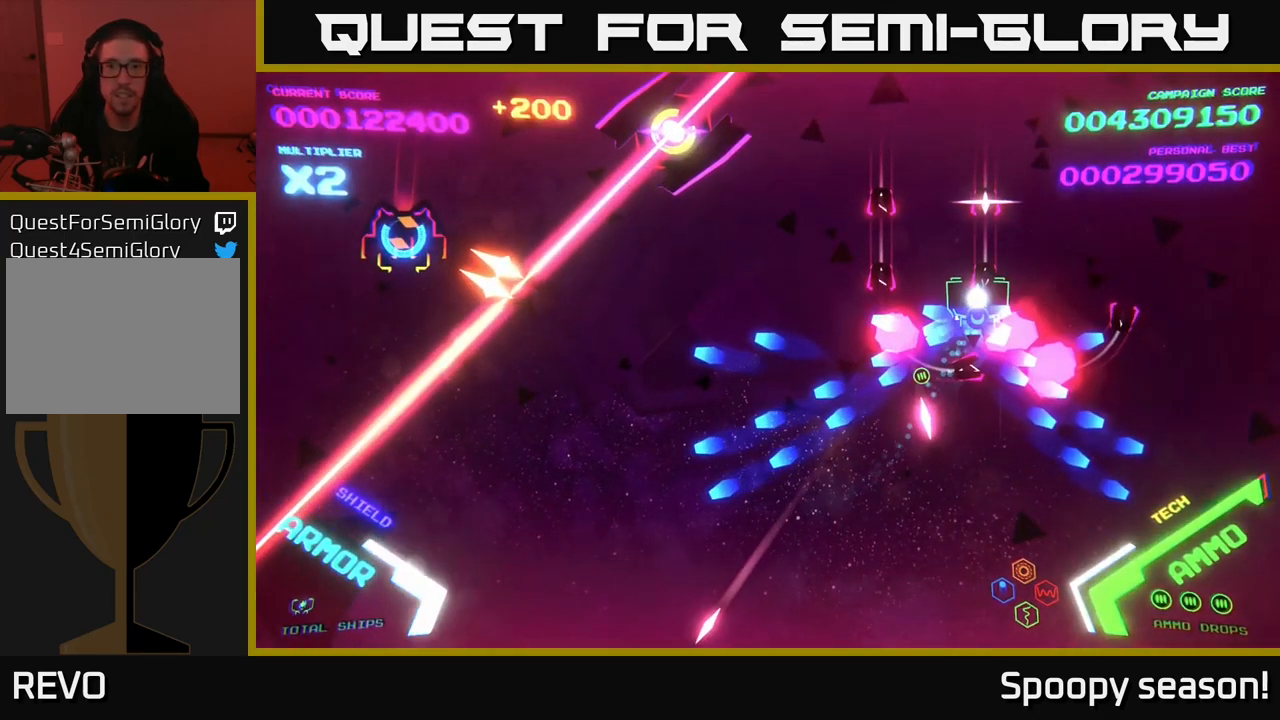
{"buttons": ["B"], "left_stick": "left", "right_stick": "center", "events": [[167, "left_stick", "up"], [500, "left_stick", "left"]]}
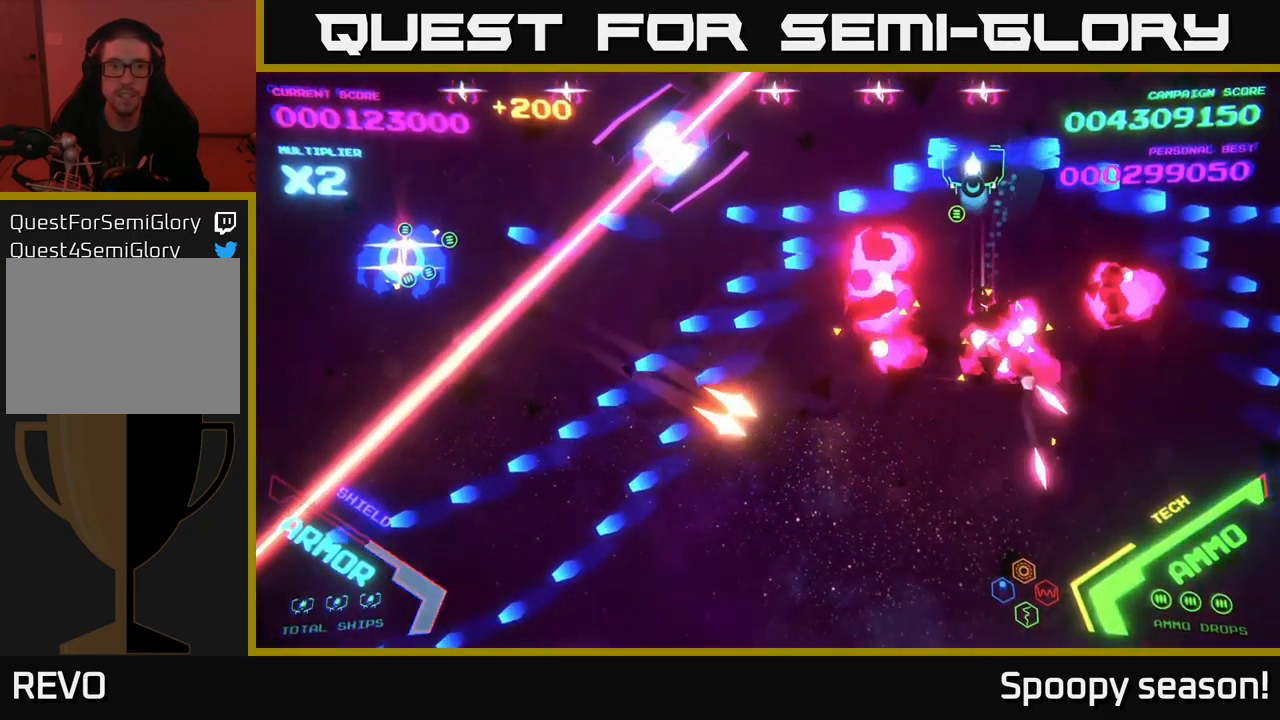
{"buttons": [], "left_stick": "down-left", "right_stick": "center", "events": [[33, "left_stick", "down-left"], [50, "B", "up"], [133, "B", "down"], [233, "B", "up"], [283, "B", "down"], [400, "B", "up"]]}
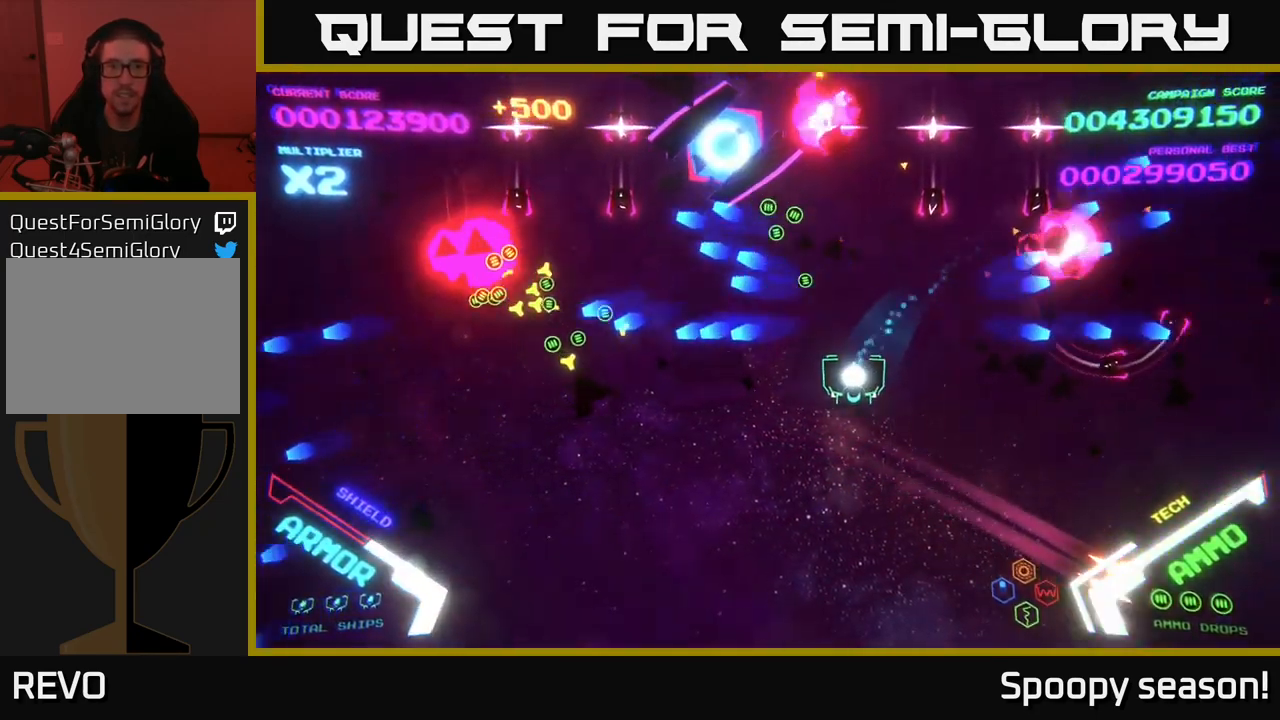
{"buttons": [], "left_stick": "up-right", "right_stick": "center", "events": [[267, "left_stick", "up"], [434, "left_stick", "up-right"]]}
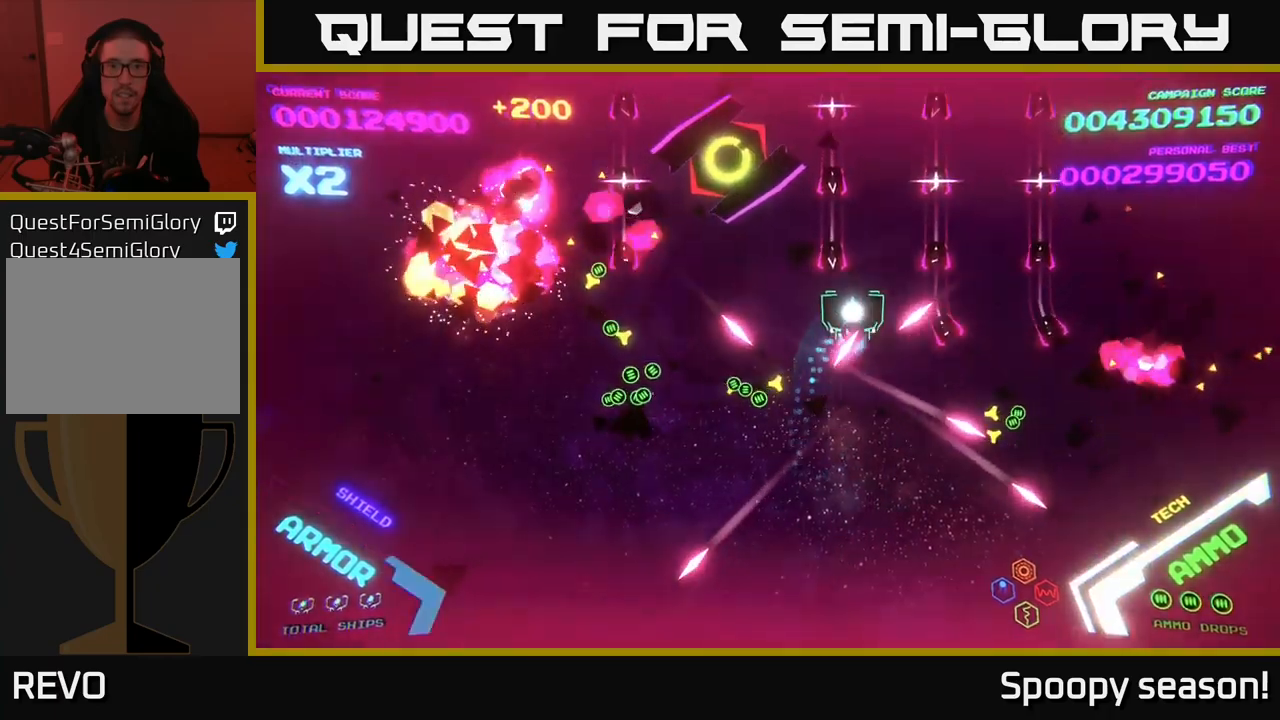
{"buttons": ["B"], "left_stick": "up-right", "right_stick": "center", "events": [[417, "B", "down"]]}
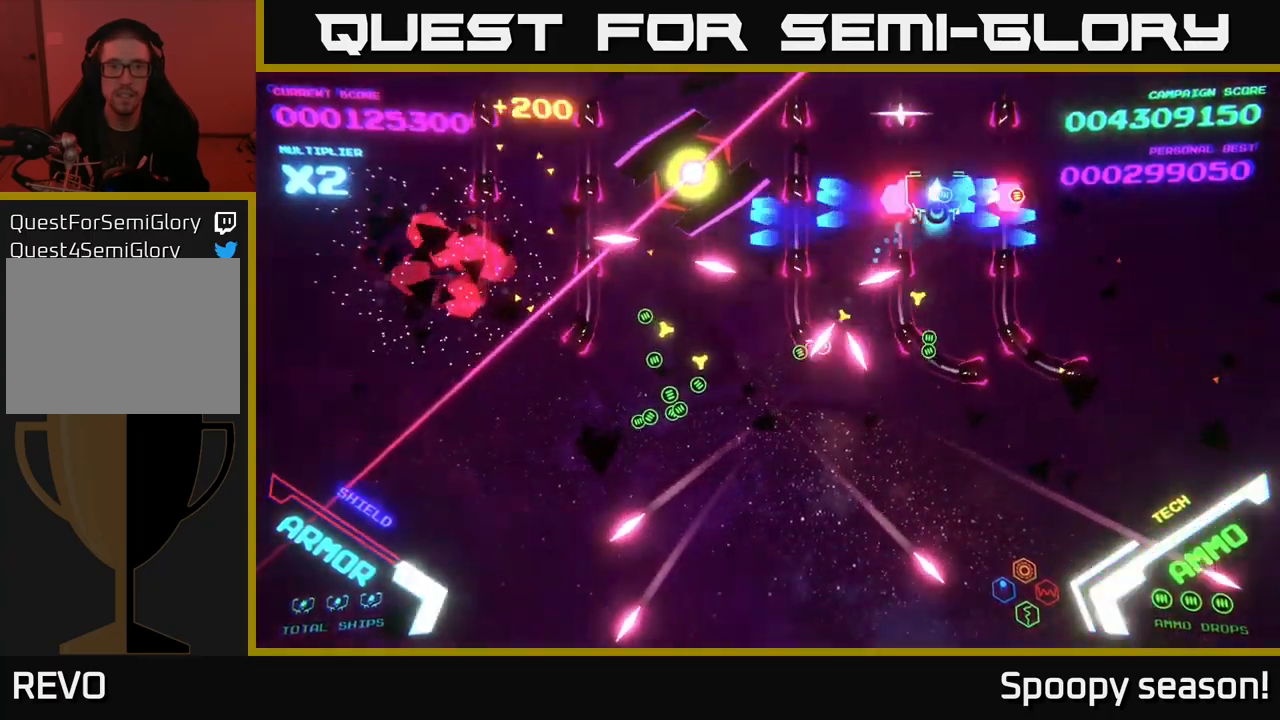
{"buttons": ["B"], "left_stick": "down-left", "right_stick": "center", "events": [[267, "B", "up"], [300, "left_stick", "down-left"], [317, "B", "down"], [434, "B", "up"], [500, "B", "down"]]}
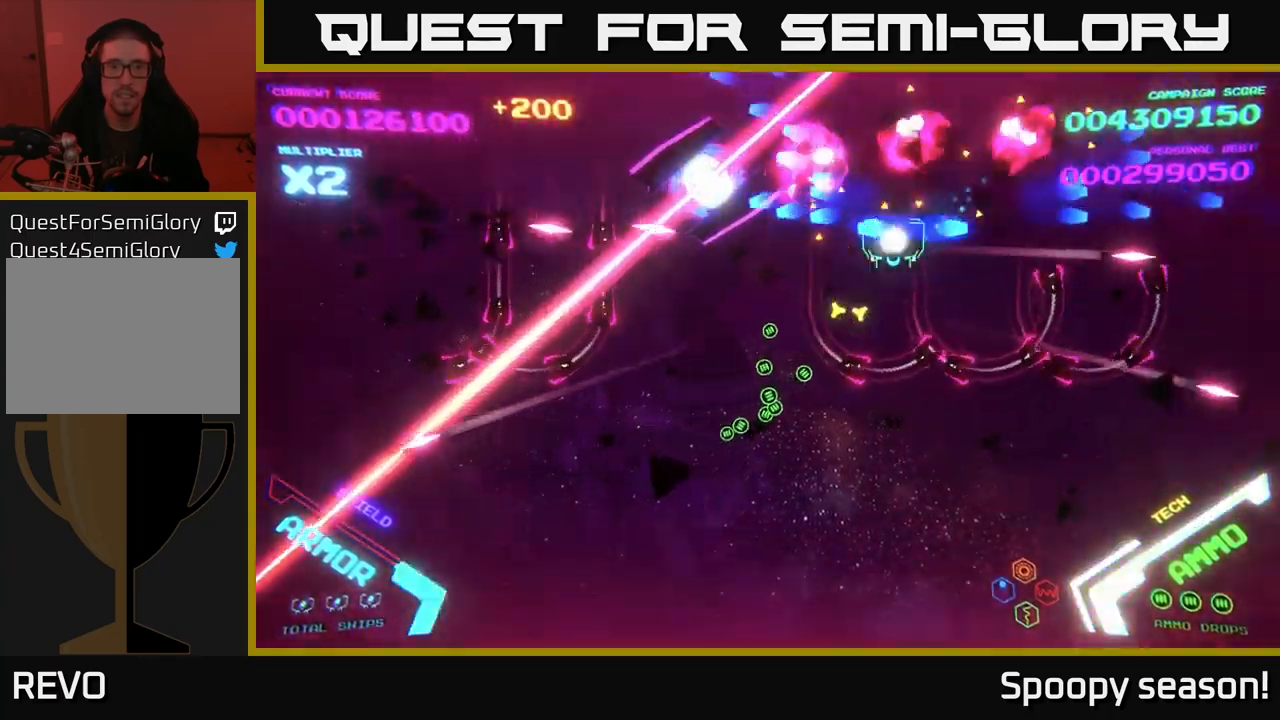
{"buttons": ["B"], "left_stick": "up-left", "right_stick": "center", "events": [[350, "B", "up"], [434, "B", "down"], [450, "left_stick", "up-left"]]}
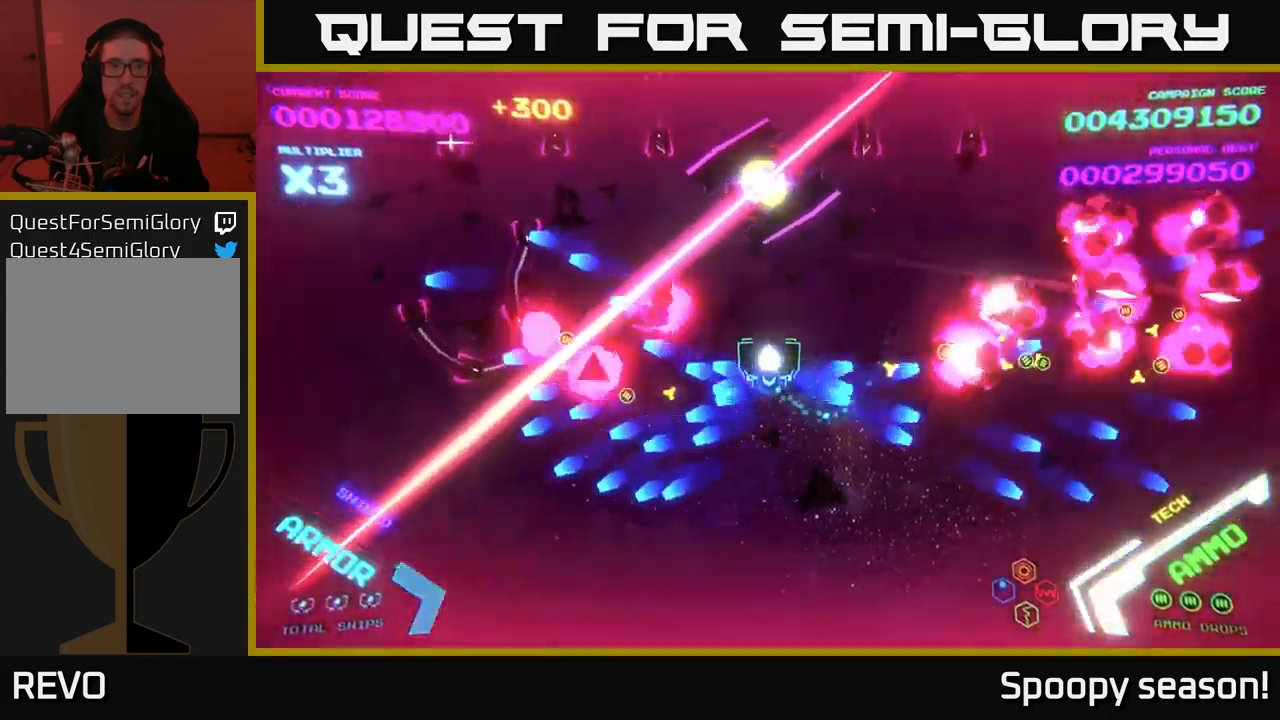
{"buttons": [], "left_stick": "down-left", "right_stick": "center", "events": [[34, "B", "up"], [84, "B", "down"], [84, "left_stick", "down"], [184, "B", "up"], [184, "left_stick", "down-left"]]}
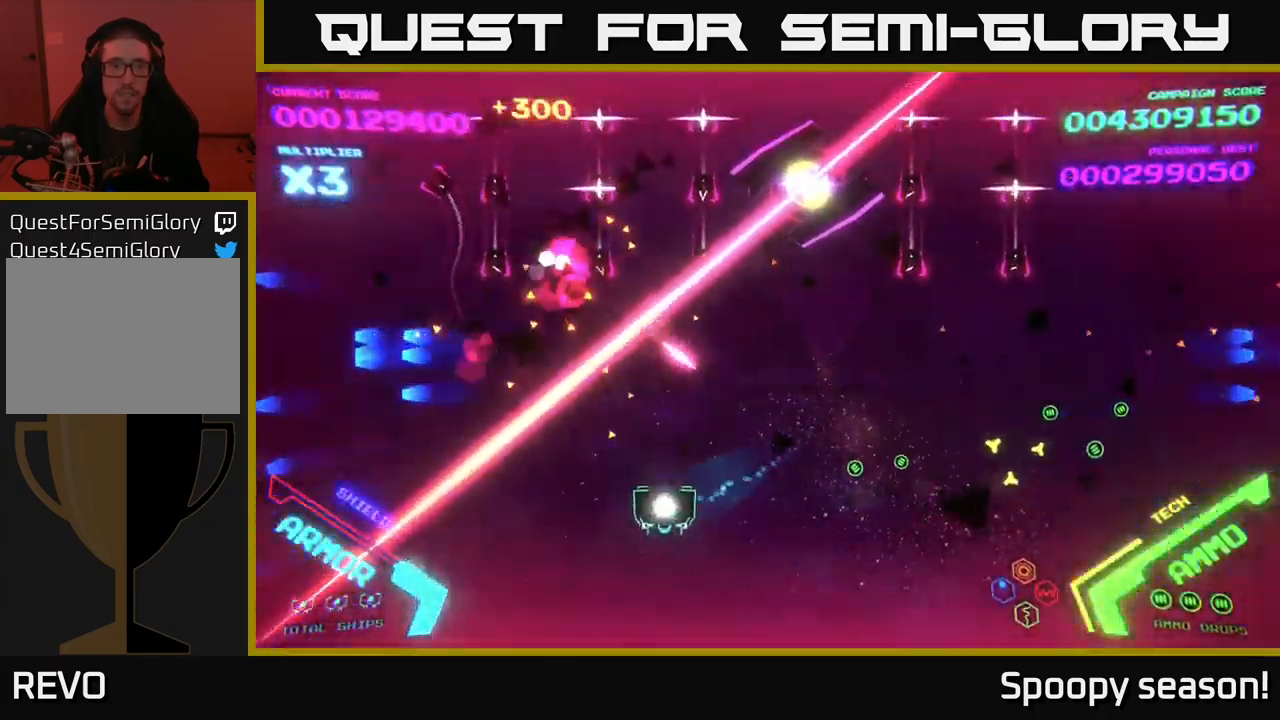
{"buttons": [], "left_stick": "up-left", "right_stick": "center", "events": [[50, "left_stick", "down"], [234, "left_stick", "up-left"]]}
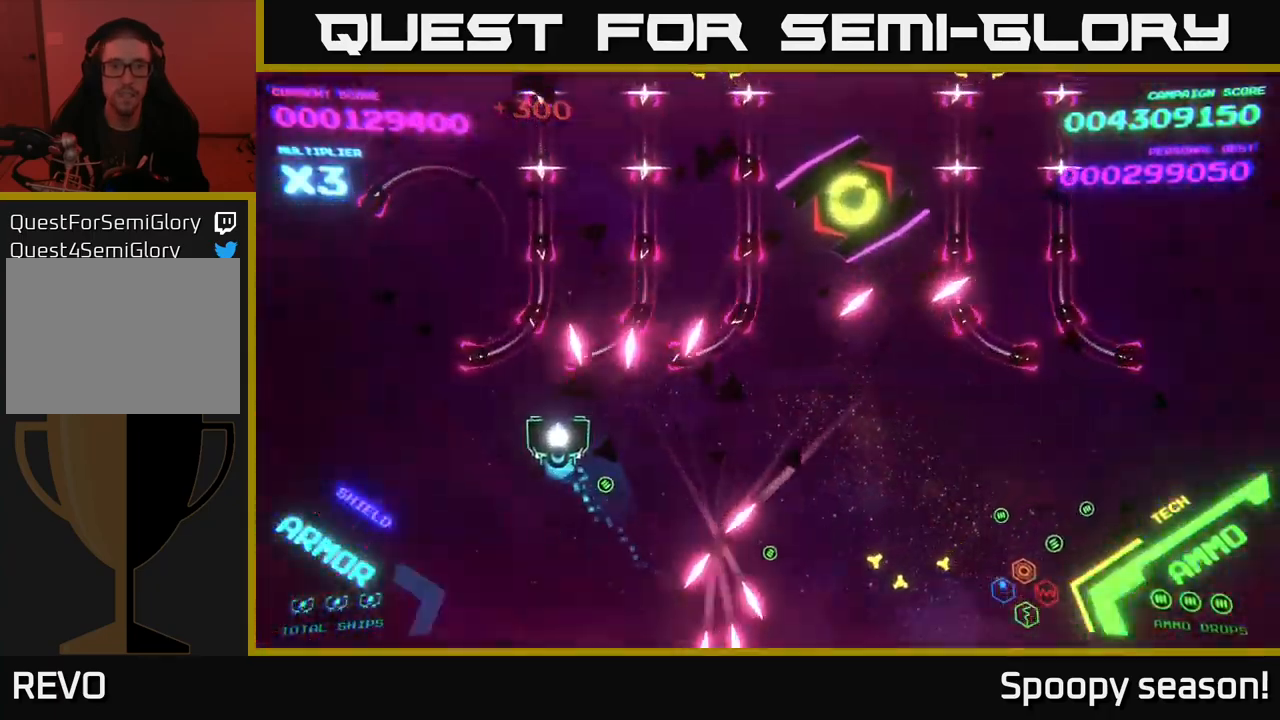
{"buttons": ["B"], "left_stick": "up-right", "right_stick": "center", "events": [[267, "B", "down"], [267, "left_stick", "up"], [367, "left_stick", "up-right"]]}
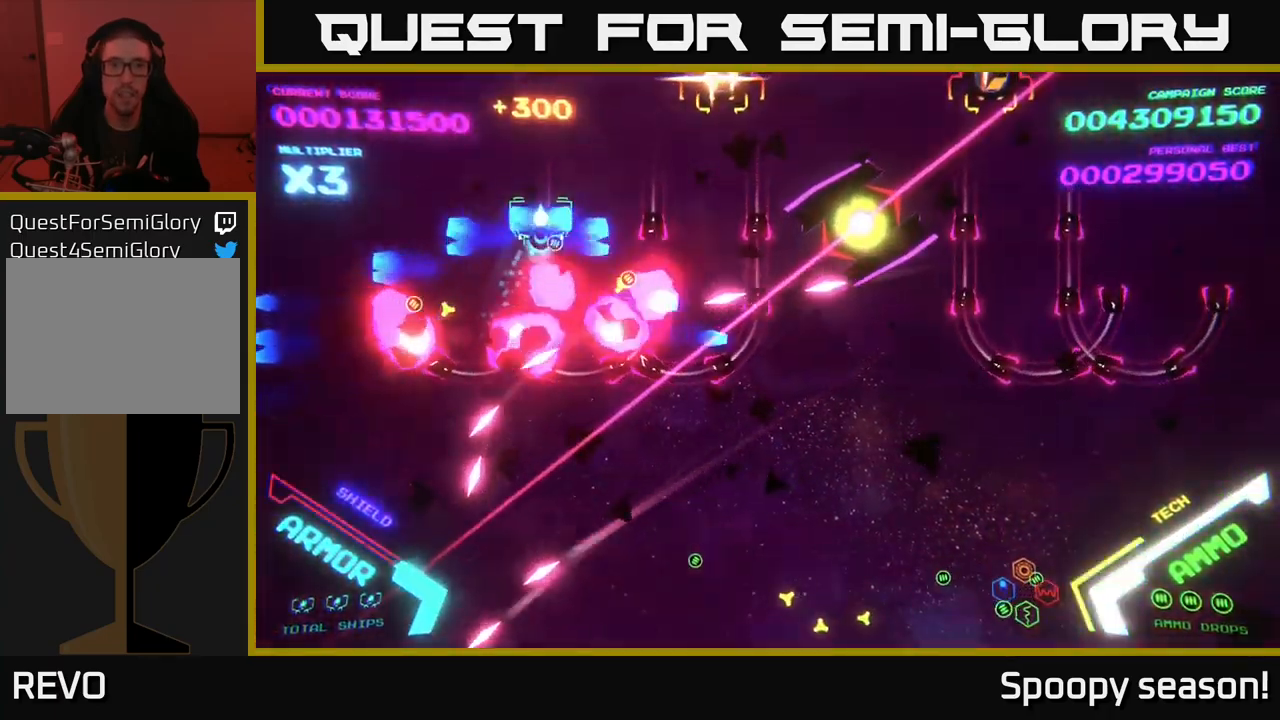
{"buttons": ["B"], "left_stick": "right", "right_stick": "center", "events": [[267, "left_stick", "right"], [334, "B", "up"], [367, "B", "down"]]}
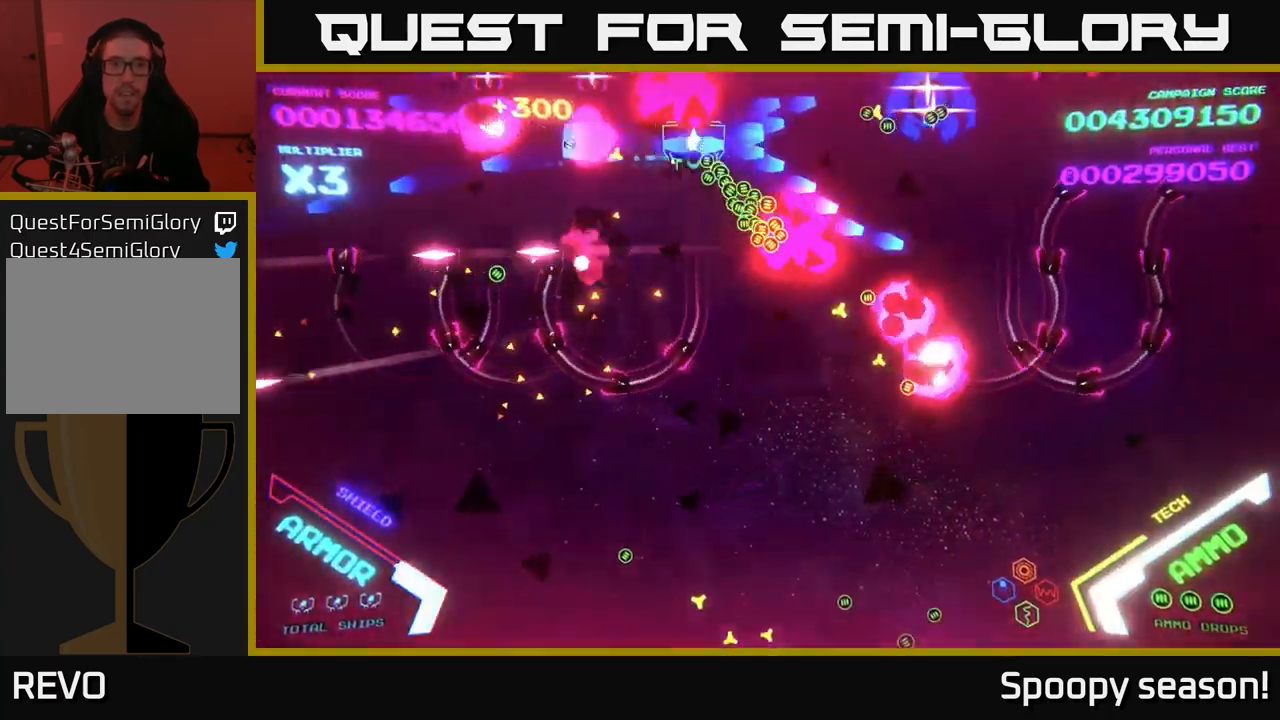
{"buttons": [], "left_stick": "down-right", "right_stick": "center", "events": [[250, "B", "up"], [317, "B", "down"], [400, "left_stick", "down-right"], [434, "B", "up"]]}
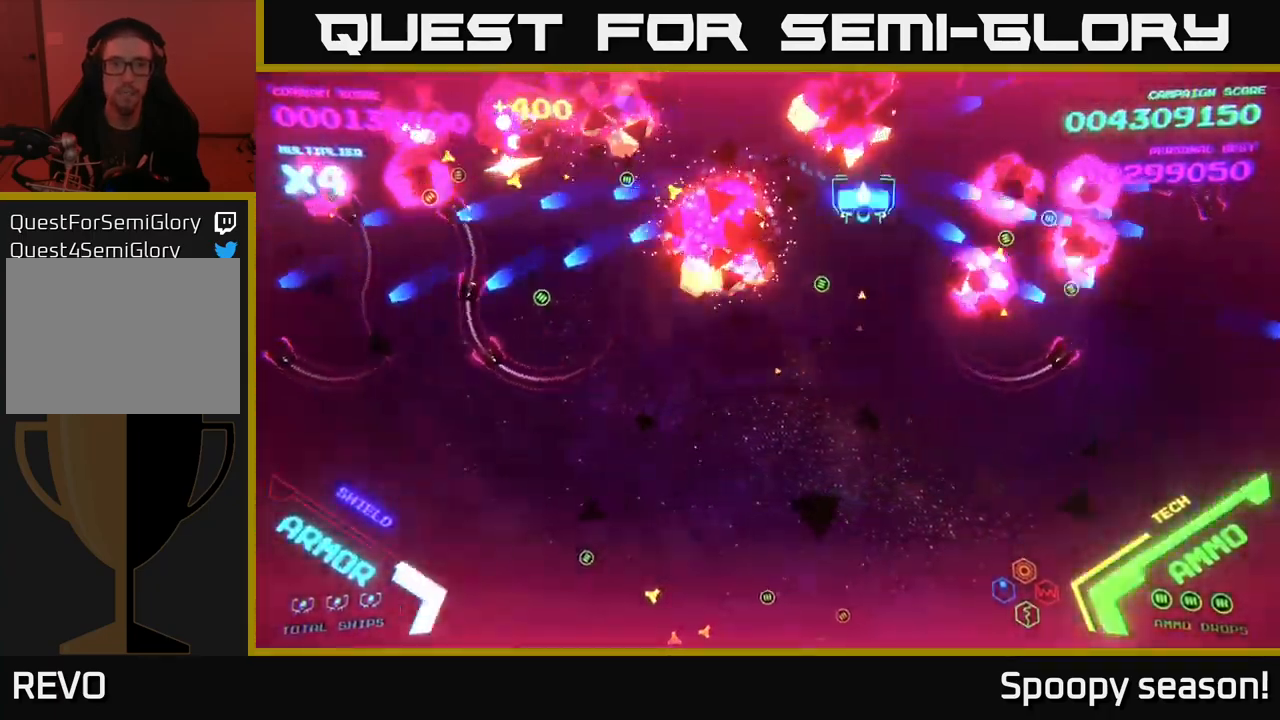
{"buttons": ["B"], "left_stick": "up-left", "right_stick": "center", "events": [[17, "B", "down"], [134, "B", "up"], [167, "B", "down"], [300, "left_stick", "down-left"], [350, "B", "up"], [384, "left_stick", "up-left"], [417, "B", "down"]]}